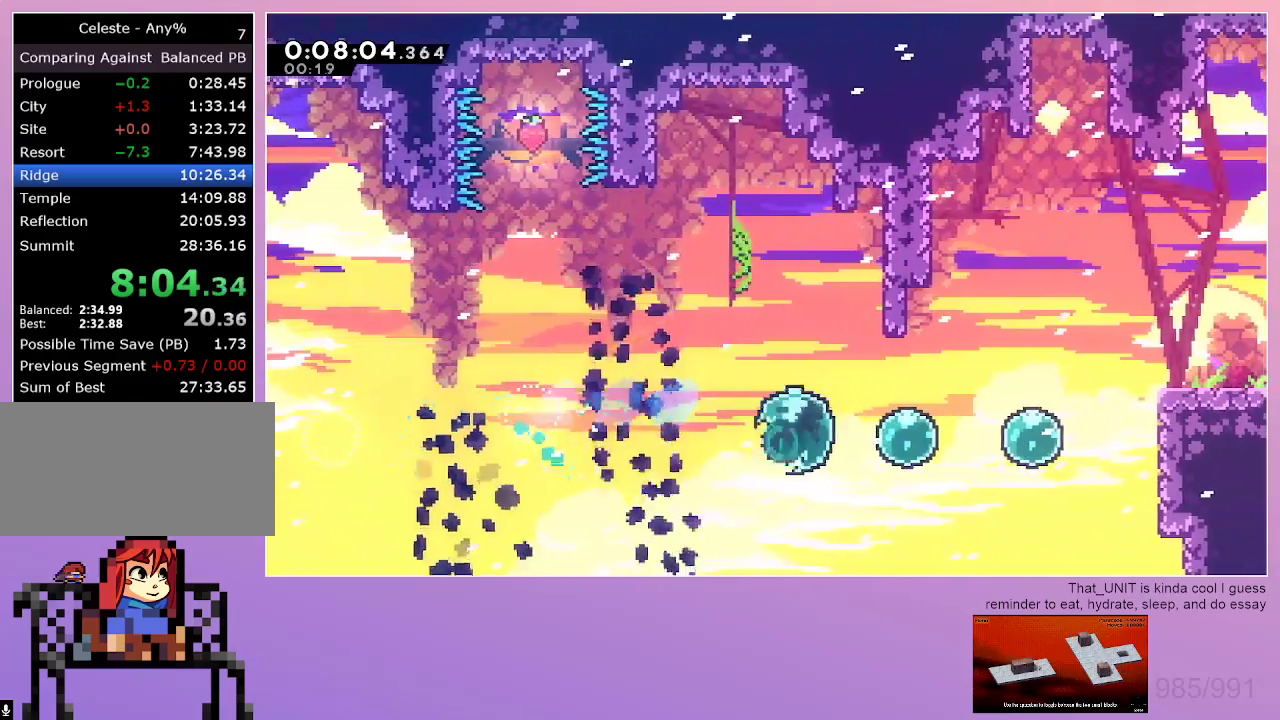
Gameplay with keyboard; each line is a JSON object with the keys held at the frame after it. "events" lists presses ("down") and releases ("up") of "dash", "down", "grab", "left", "menu", "right" and "up" between this image and that frame as [ms after this image, input, new state], when the widget could be followed in between. No other keys are recorded. Mouse input is not recorded. Key names are as the overlay labels them; some are game actions (e.g. jump) rather than physical keys. Not read: jump.
{"keys": ["dash", "right", "up"], "events": [[50, "dash", "up"], [100, "dash", "down"], [283, "dash", "up"], [283, "up", "down"], [333, "dash", "down"]]}
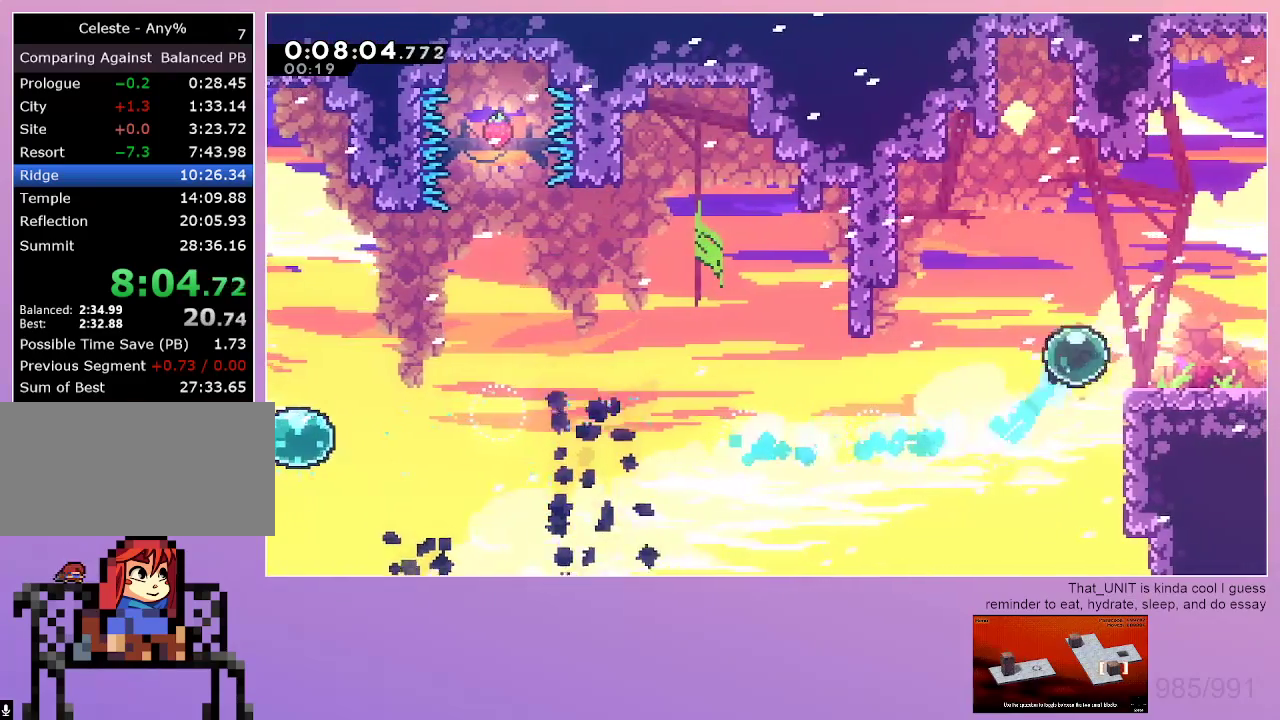
{"keys": ["dash", "down", "right"], "events": [[17, "up", "up"], [67, "dash", "up"], [117, "dash", "down"], [117, "down", "down"], [300, "dash", "up"], [350, "dash", "down"]]}
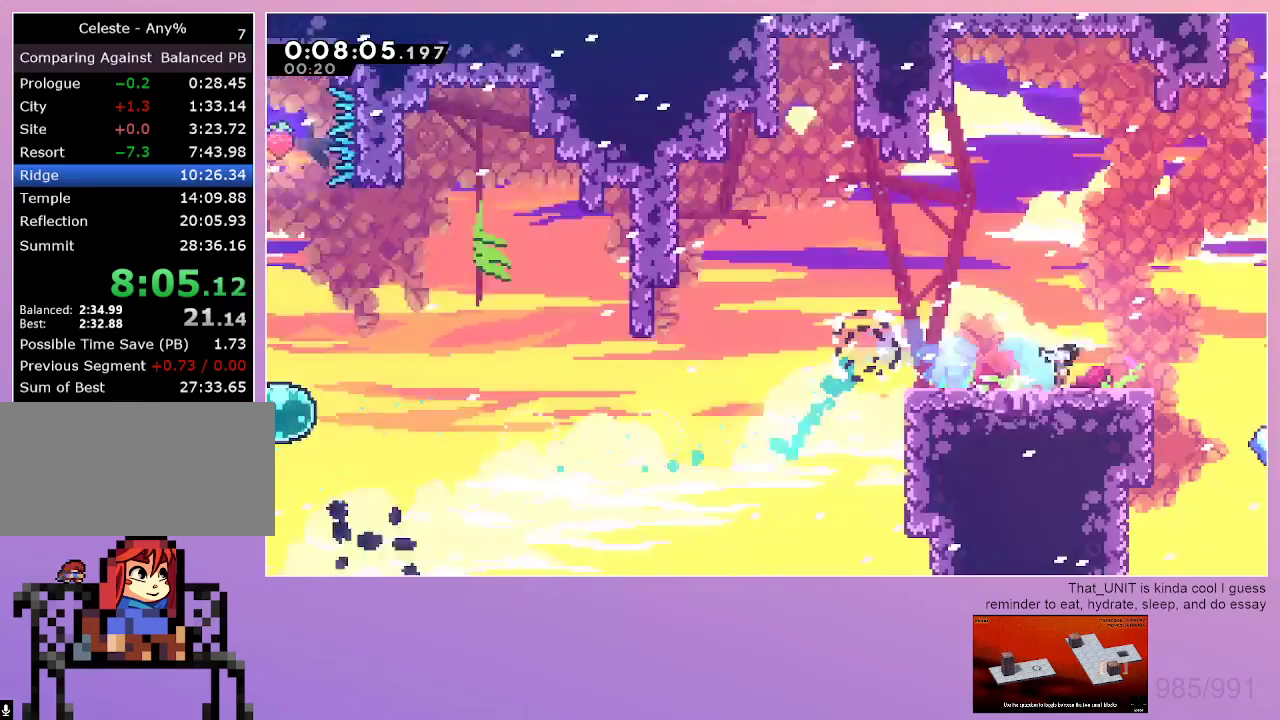
{"keys": ["right"], "events": [[33, "dash", "up"], [183, "down", "up"]]}
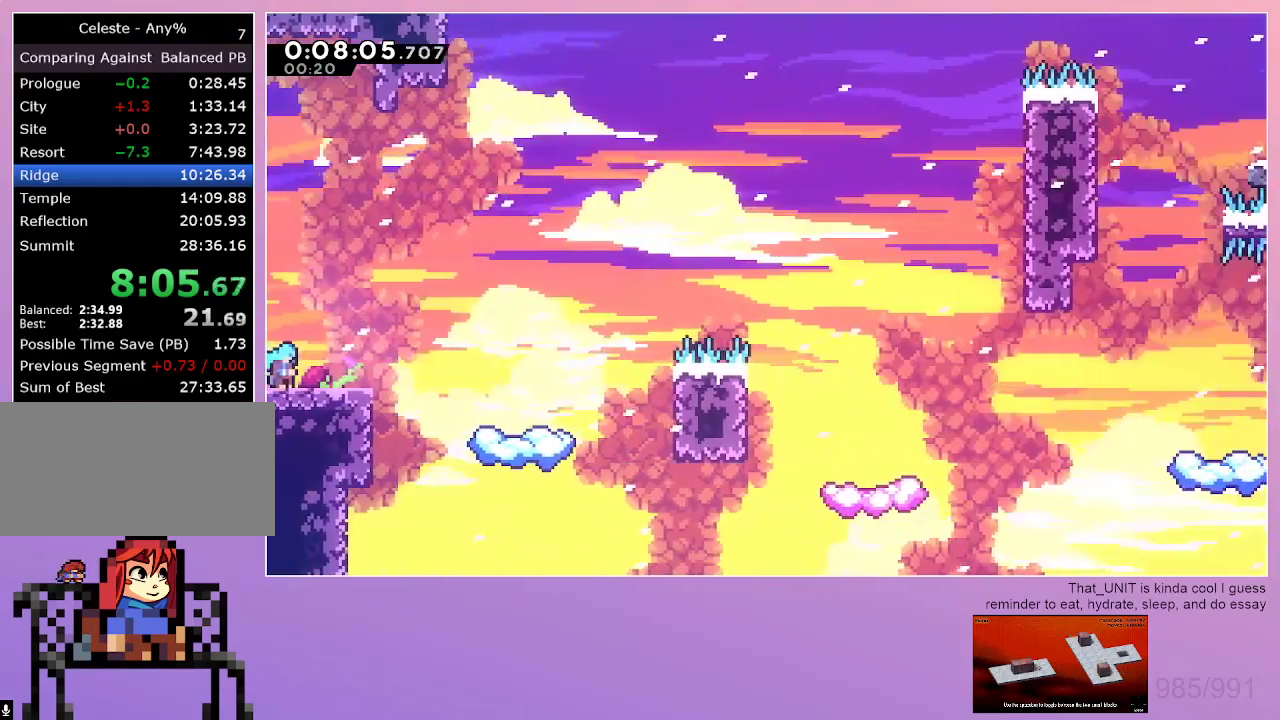
{"keys": [], "events": [[383, "right", "up"]]}
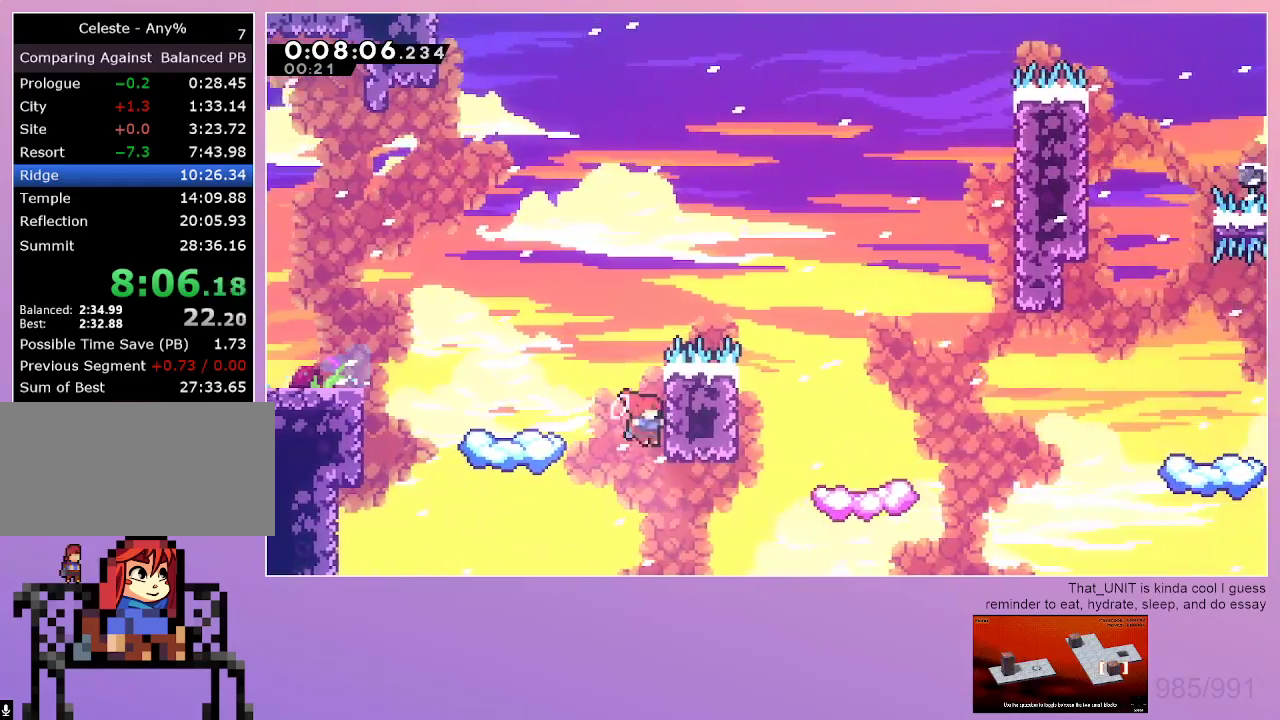
{"keys": ["dash", "right"], "events": [[117, "dash", "down"], [117, "right", "down"], [217, "dash", "up"], [267, "right", "up"], [500, "dash", "down"], [500, "right", "down"]]}
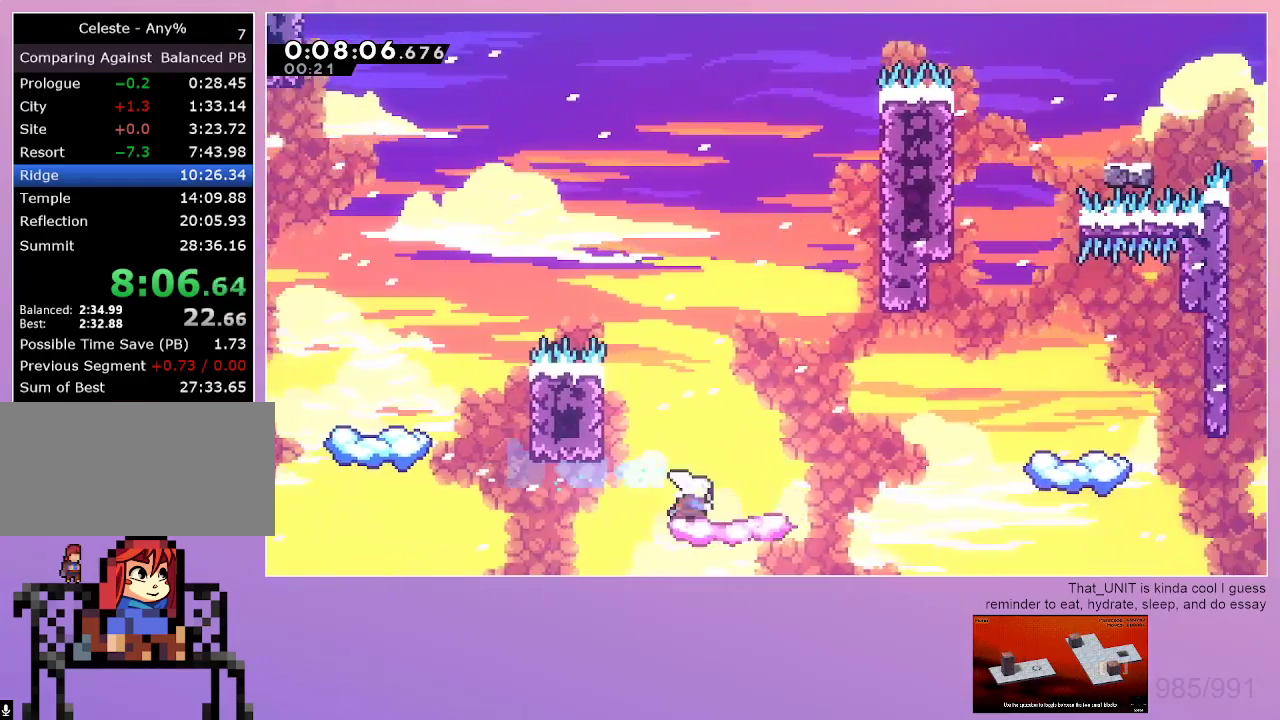
{"keys": ["dash", "up"], "events": [[133, "dash", "up"], [417, "dash", "down"], [417, "right", "up"], [417, "up", "down"]]}
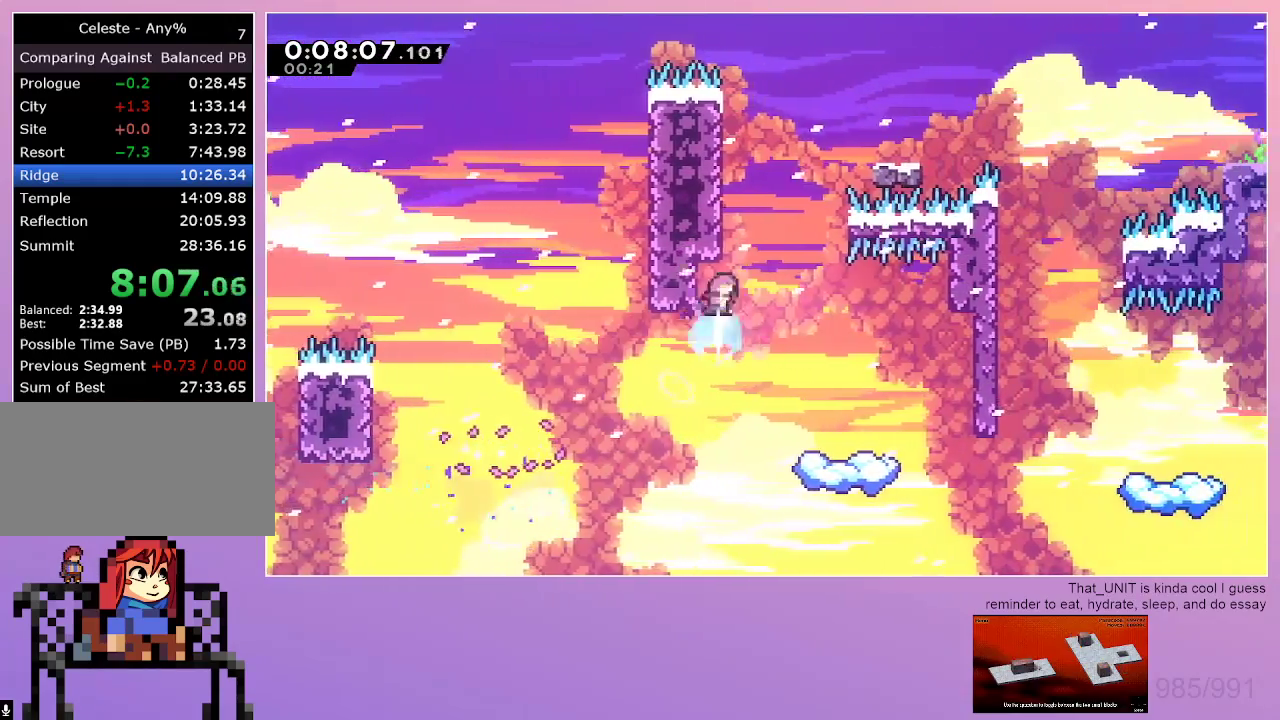
{"keys": ["down", "grab", "right"], "events": [[100, "up", "up"], [150, "right", "down"], [200, "grab", "down"], [250, "down", "down"], [383, "dash", "up"]]}
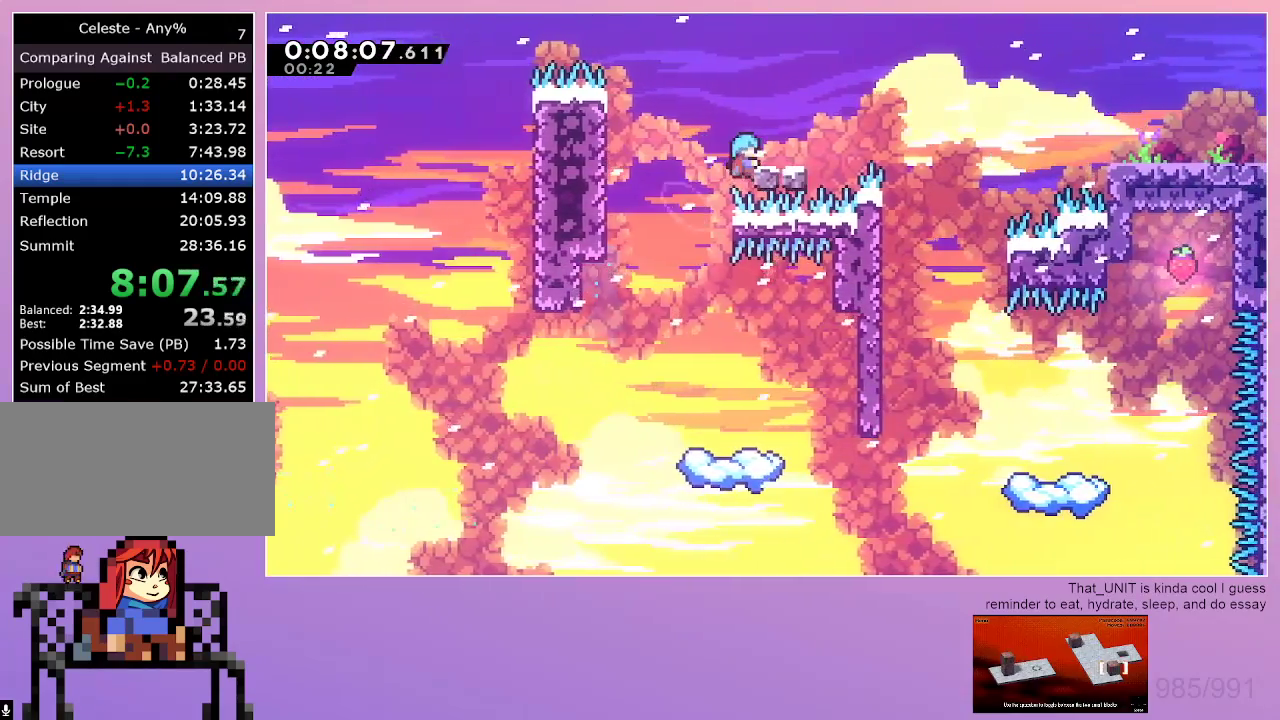
{"keys": ["dash", "down", "right"], "events": [[17, "down", "up"], [17, "right", "up"], [117, "right", "down"], [167, "down", "down"], [250, "down", "up"], [300, "right", "up"], [350, "down", "down"], [400, "right", "down"], [483, "dash", "down"], [483, "grab", "up"]]}
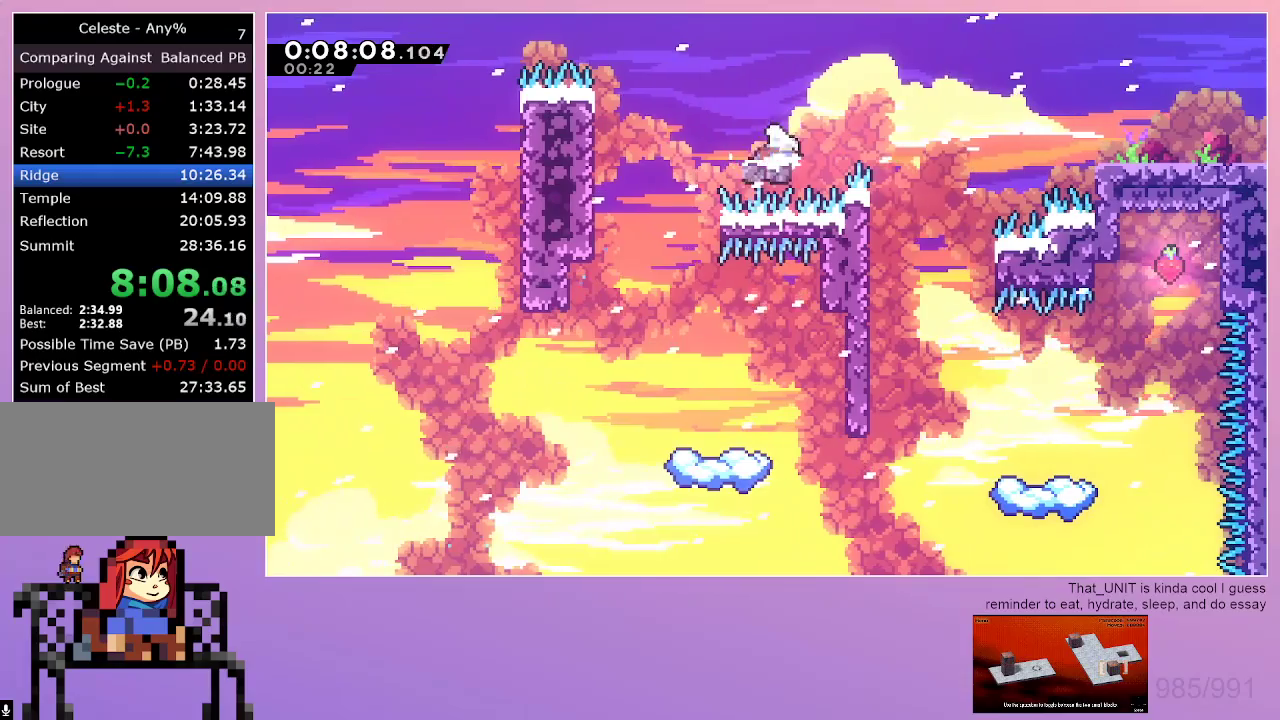
{"keys": ["dash", "down", "grab", "right"], "events": [[283, "dash", "up"], [283, "grab", "down"], [467, "dash", "down"]]}
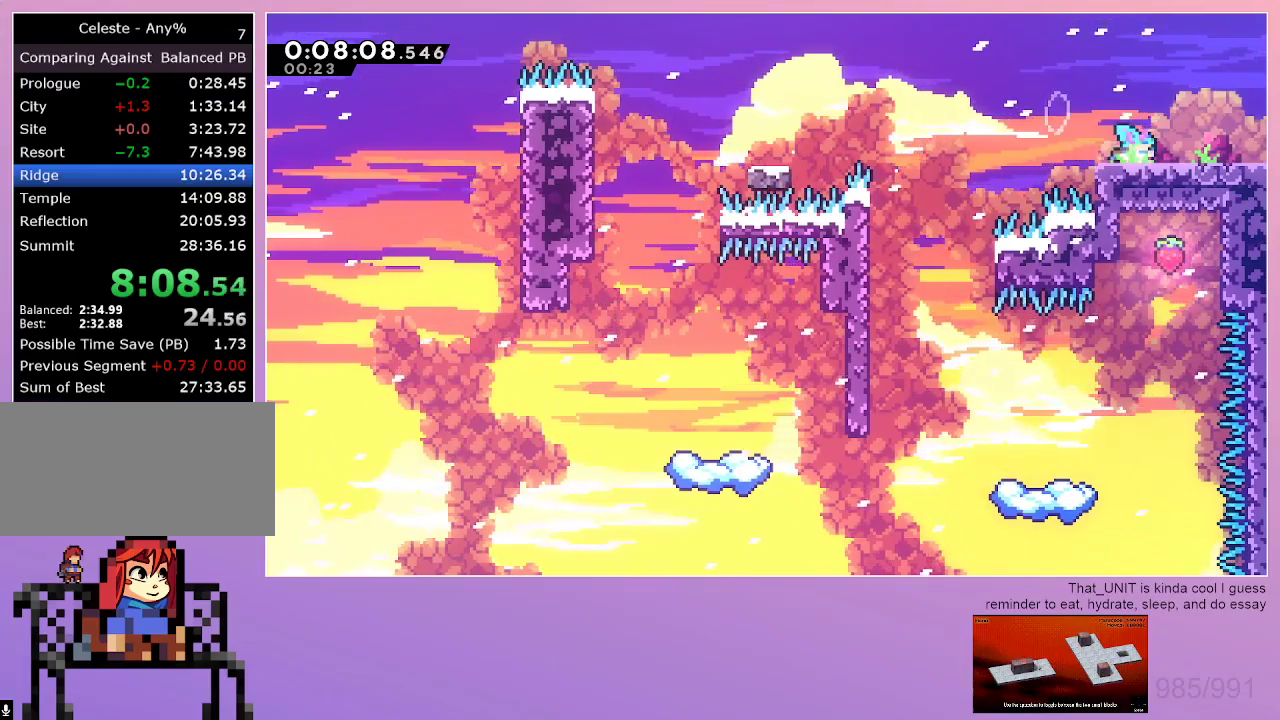
{"keys": [], "events": [[50, "dash", "up"], [100, "grab", "up"], [150, "down", "up"], [150, "right", "up"]]}
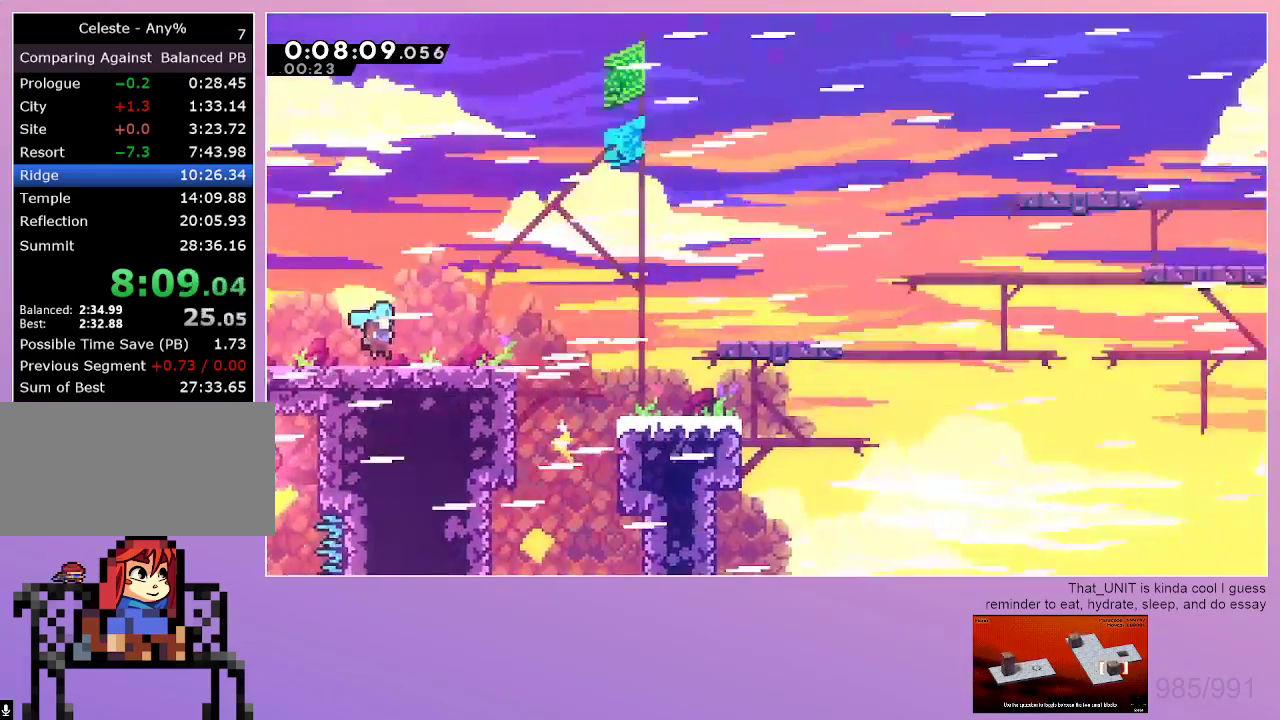
{"keys": ["dash", "down", "grab", "right"], "events": [[350, "dash", "down"], [350, "down", "down"], [350, "grab", "down"], [350, "right", "down"]]}
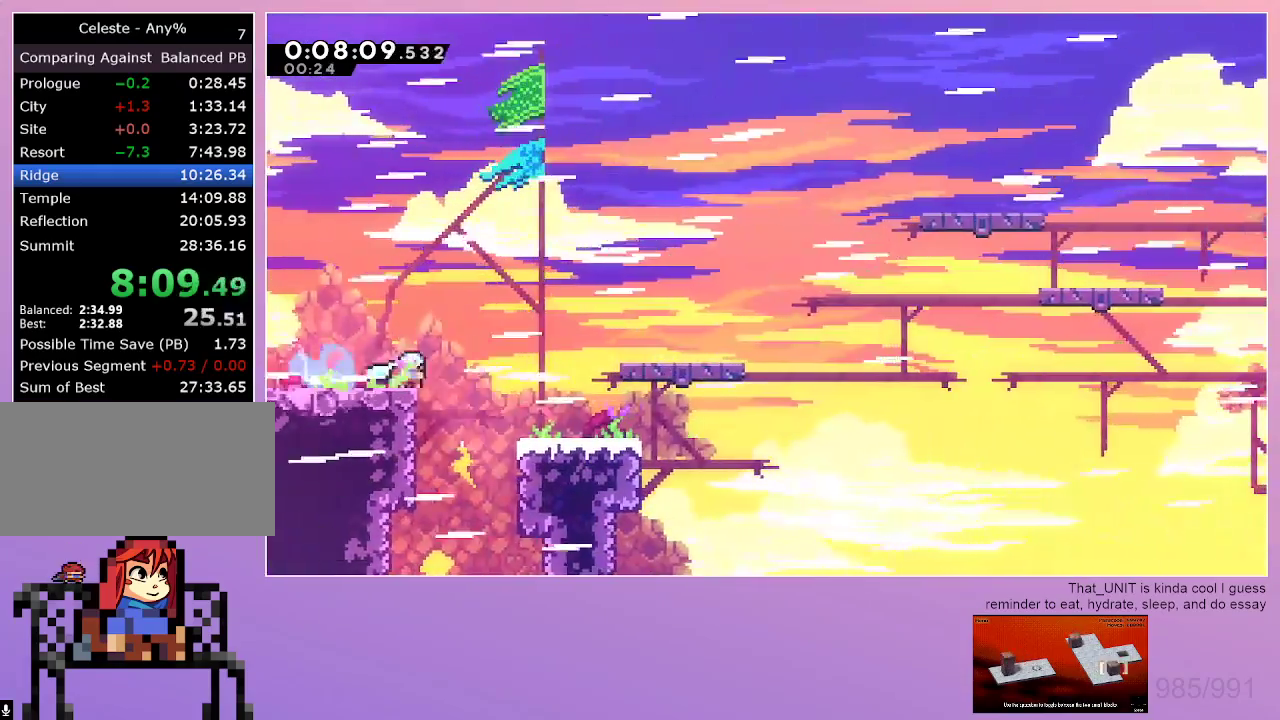
{"keys": ["grab", "right"], "events": [[33, "dash", "up"], [33, "down", "up"]]}
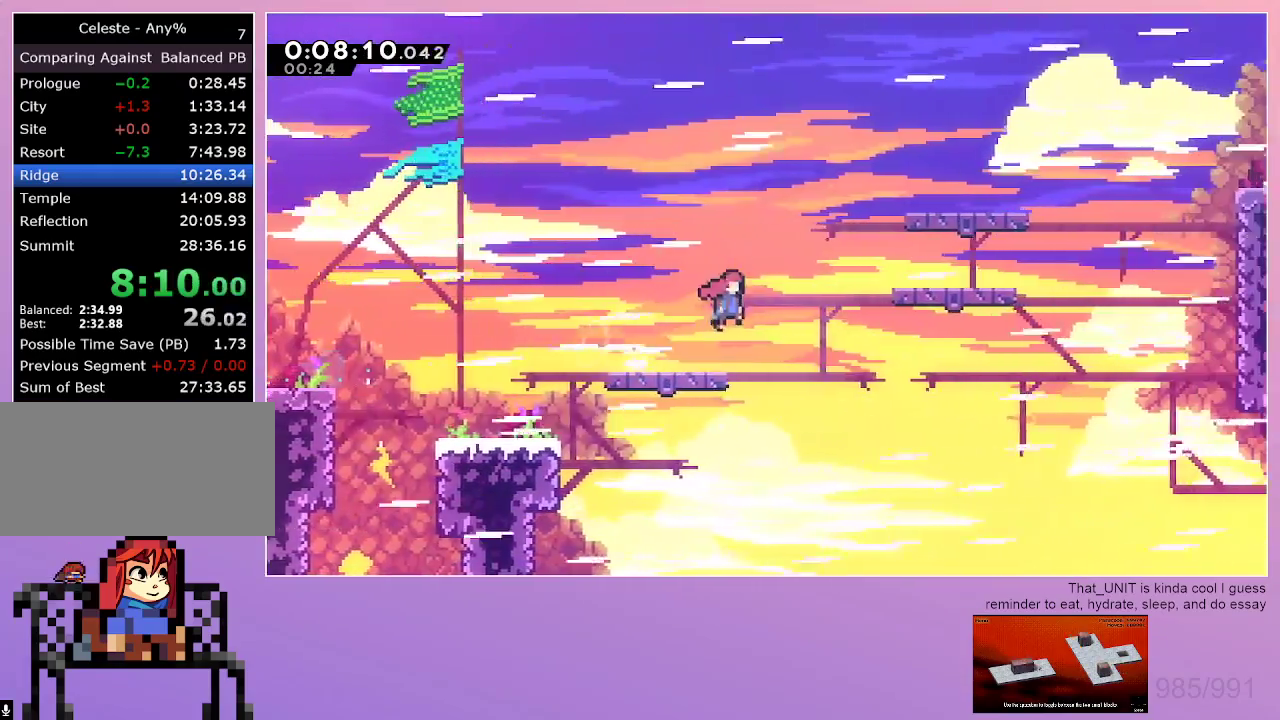
{"keys": ["grab", "right"], "events": [[150, "dash", "down"], [283, "dash", "up"]]}
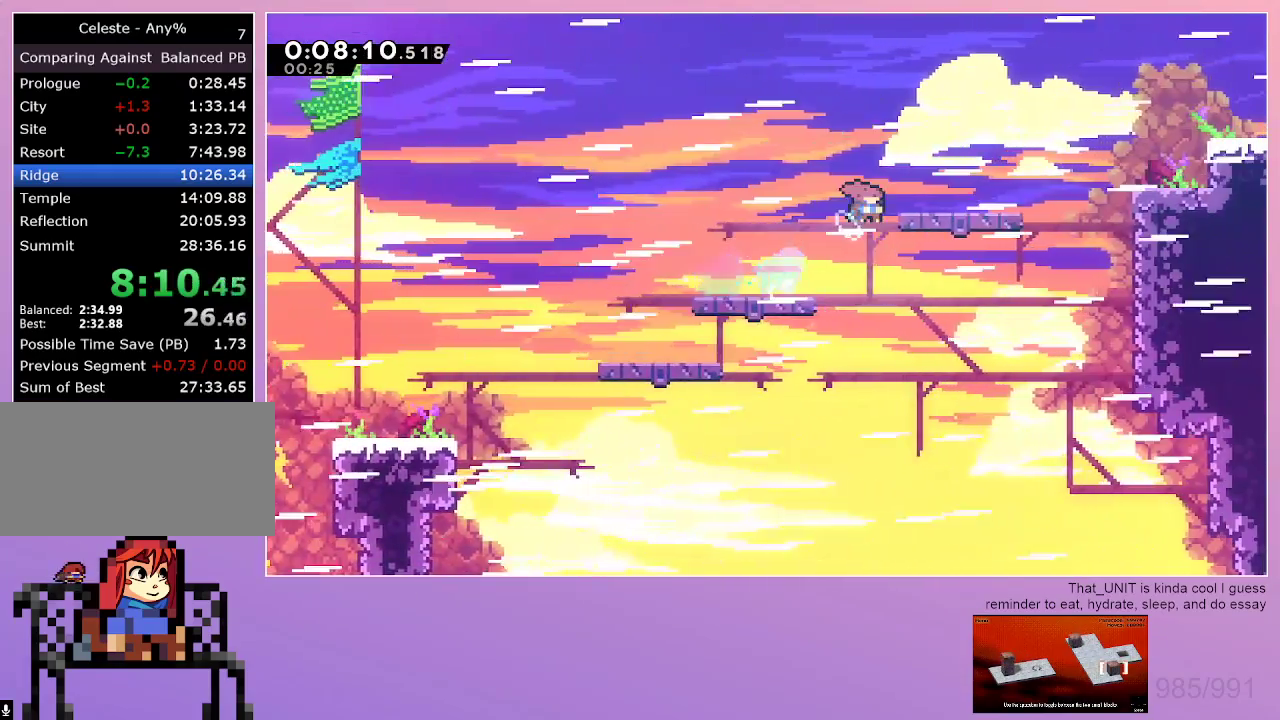
{"keys": ["grab", "right"], "events": [[17, "dash", "down"], [117, "dash", "up"], [217, "dash", "down"], [217, "up", "down"], [350, "dash", "up"], [400, "up", "up"]]}
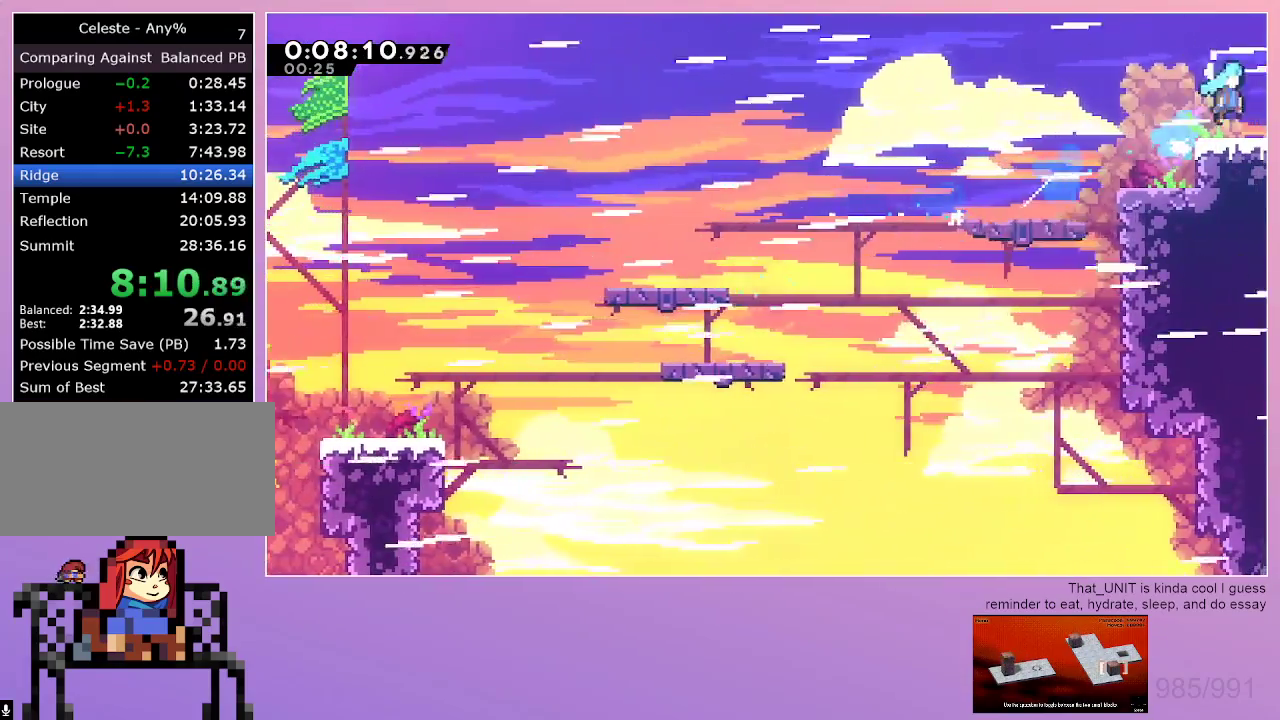
{"keys": ["grab", "right"], "events": []}
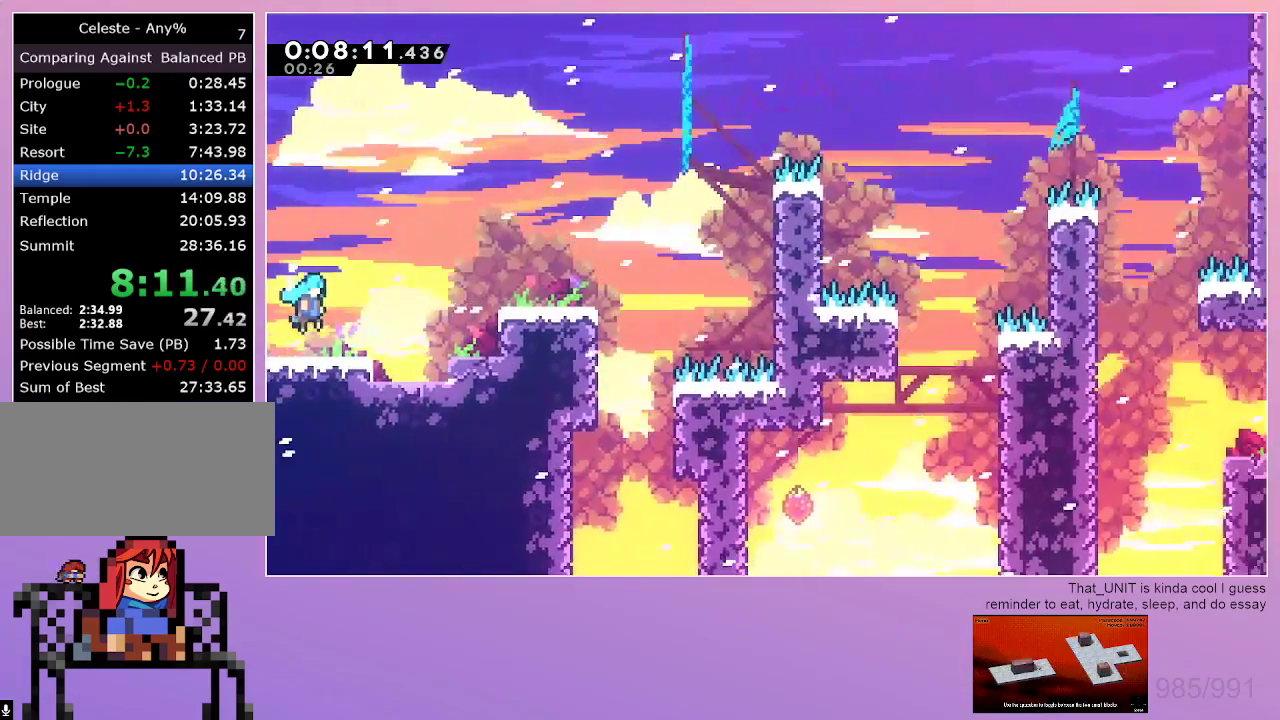
{"keys": ["grab", "right"], "events": []}
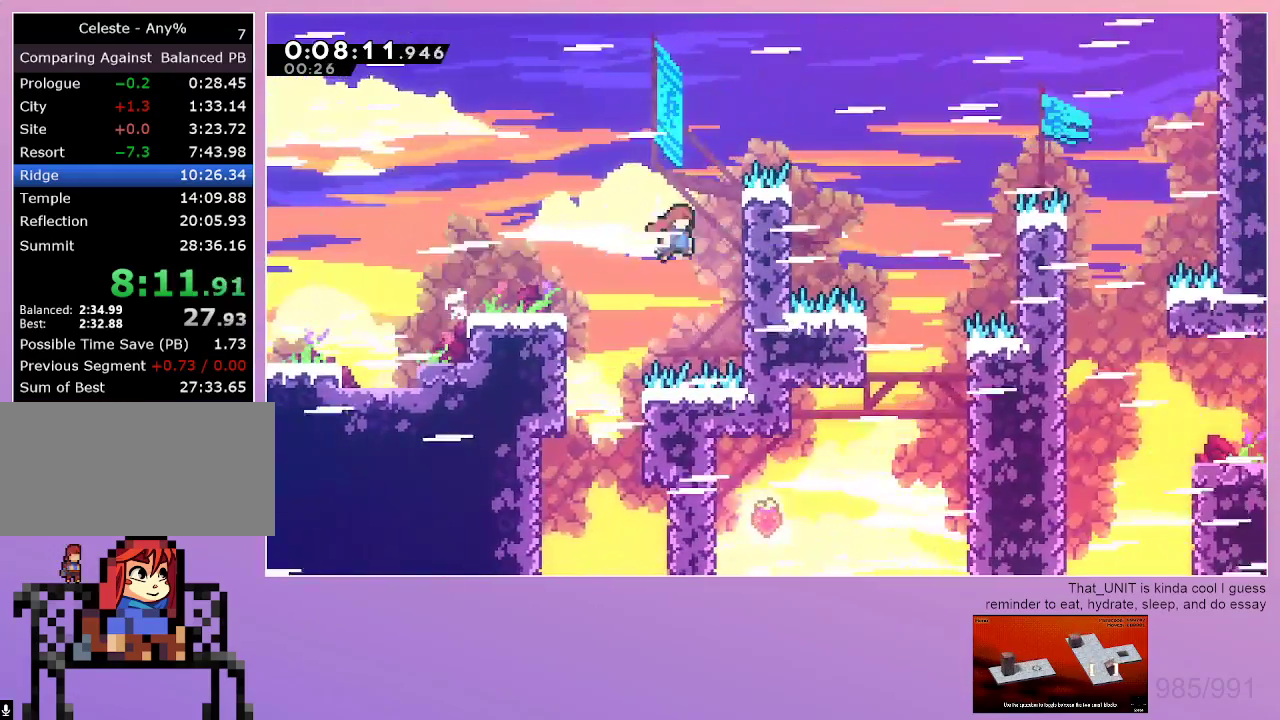
{"keys": ["grab", "right"], "events": []}
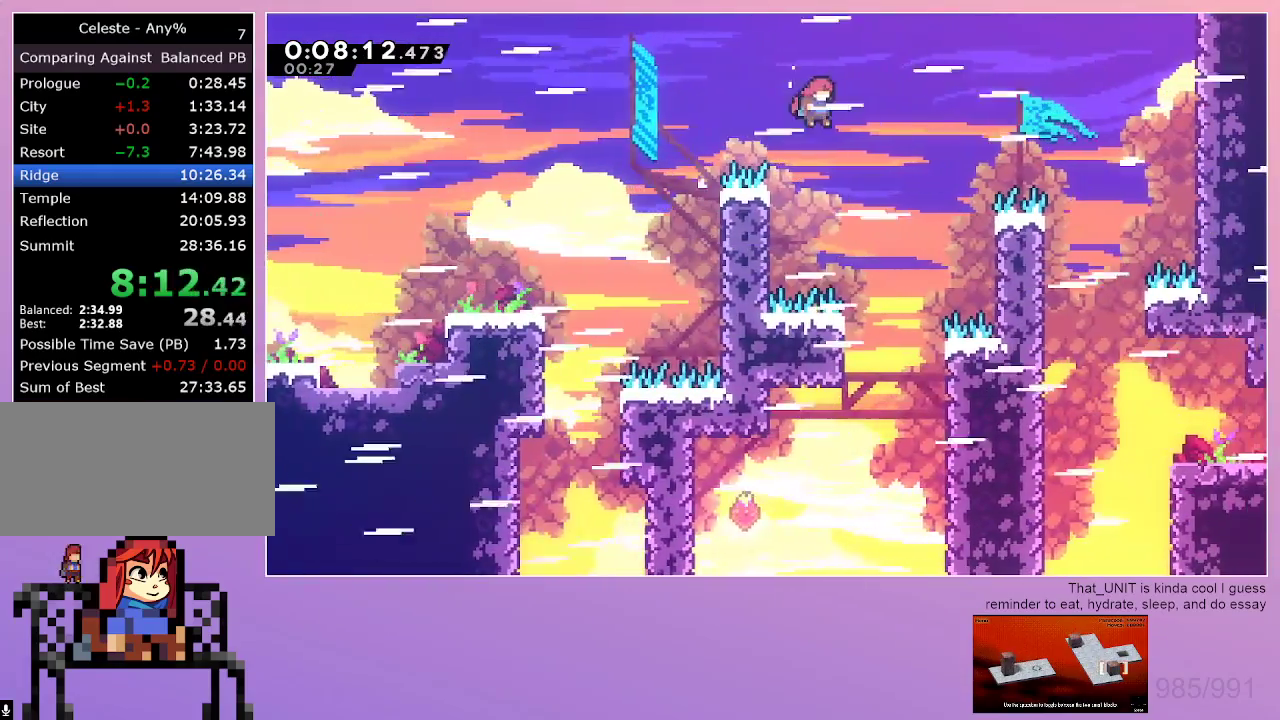
{"keys": ["down"], "events": [[33, "dash", "down"], [133, "dash", "up"], [233, "down", "down"], [367, "grab", "up"], [417, "right", "up"]]}
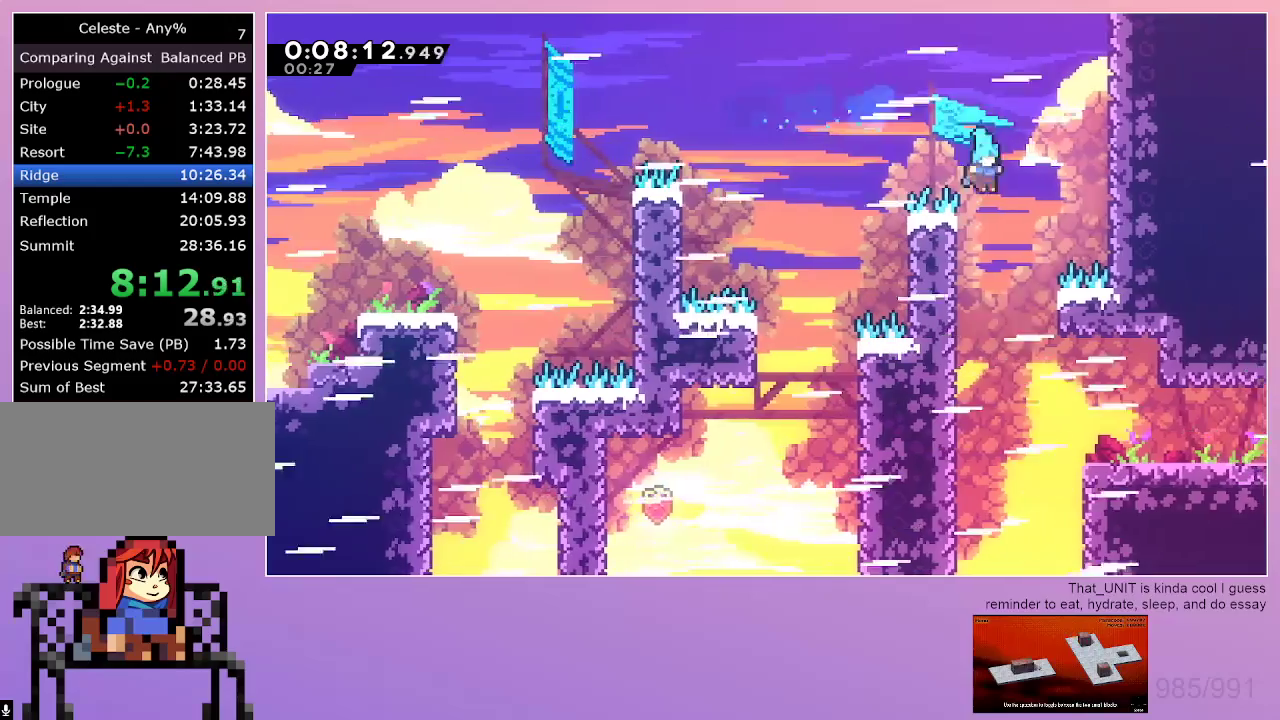
{"keys": ["dash", "down", "right"], "events": [[150, "right", "down"], [433, "dash", "down"]]}
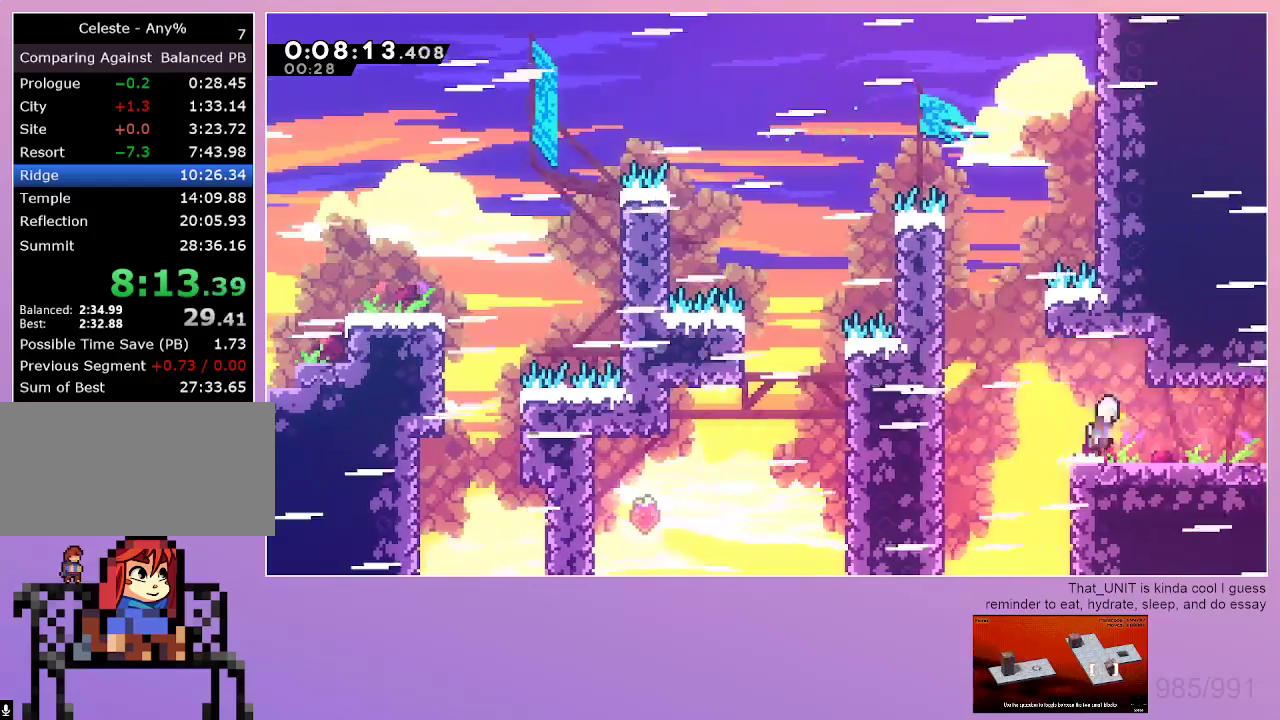
{"keys": ["grab", "right"], "events": [[117, "dash", "up"], [167, "down", "up"], [217, "grab", "down"]]}
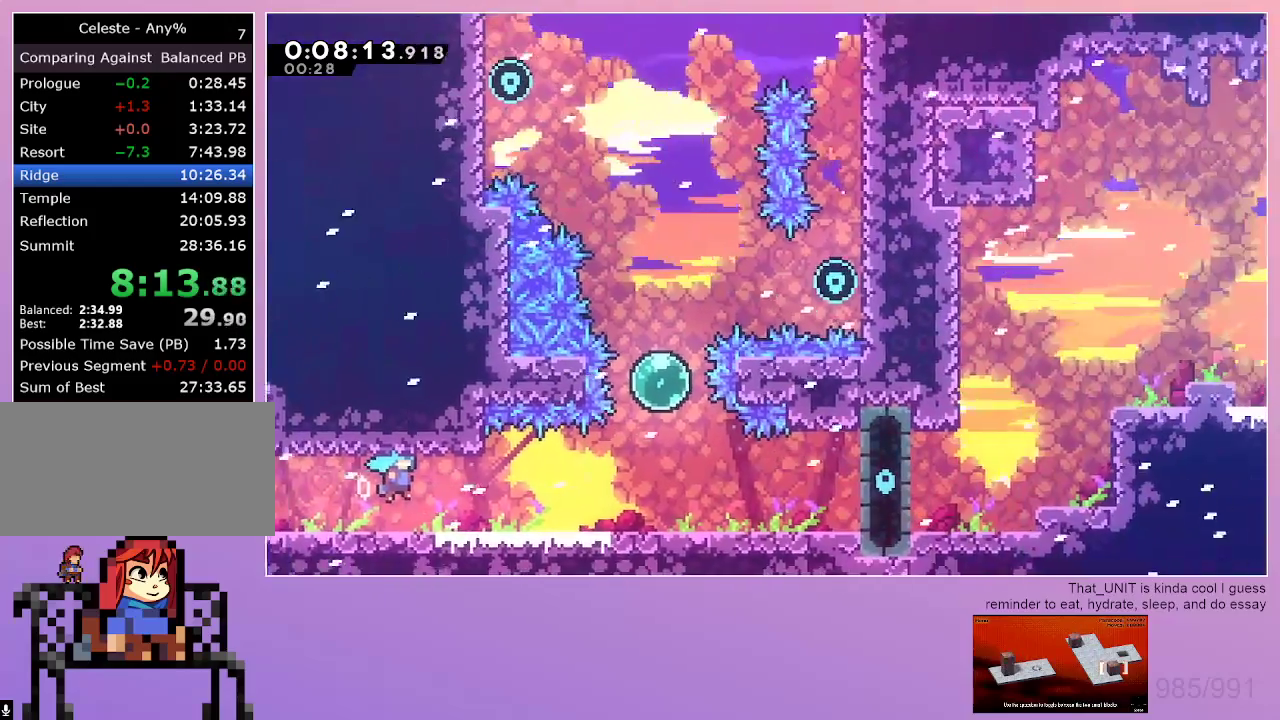
{"keys": ["grab", "right"], "events": []}
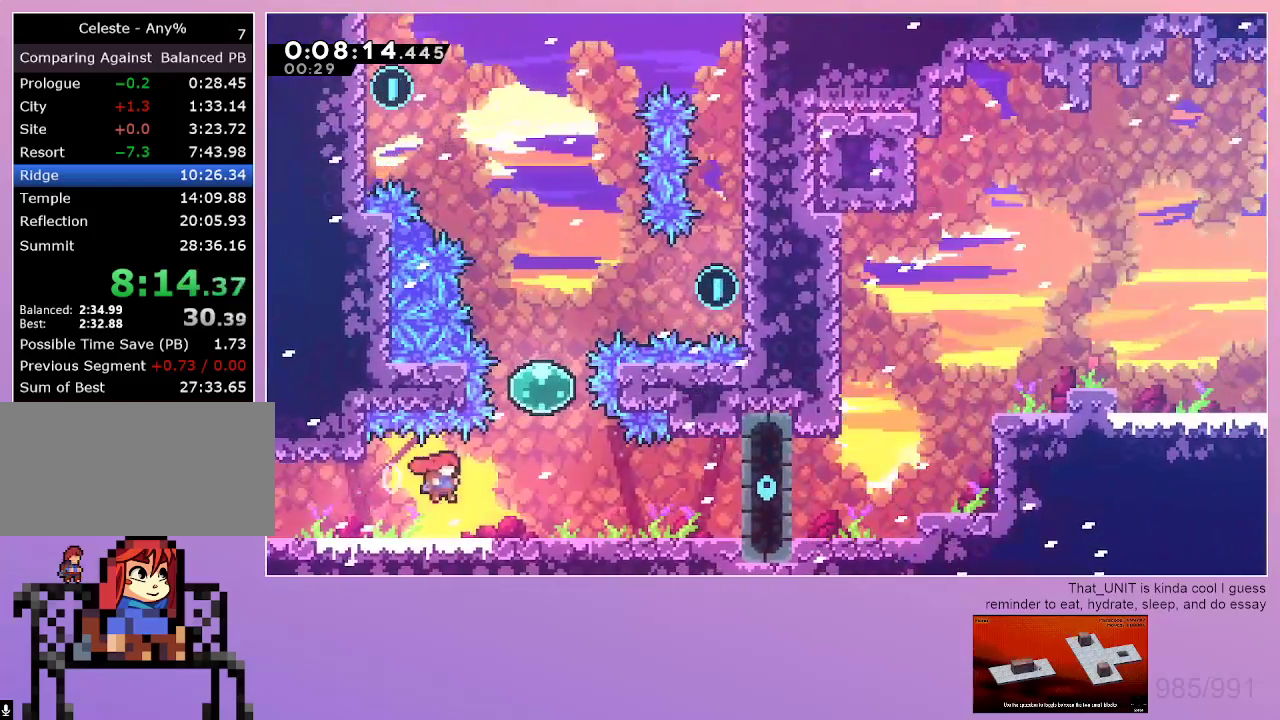
{"keys": ["dash", "grab", "right", "up"], "events": [[50, "dash", "down"], [50, "up", "down"]]}
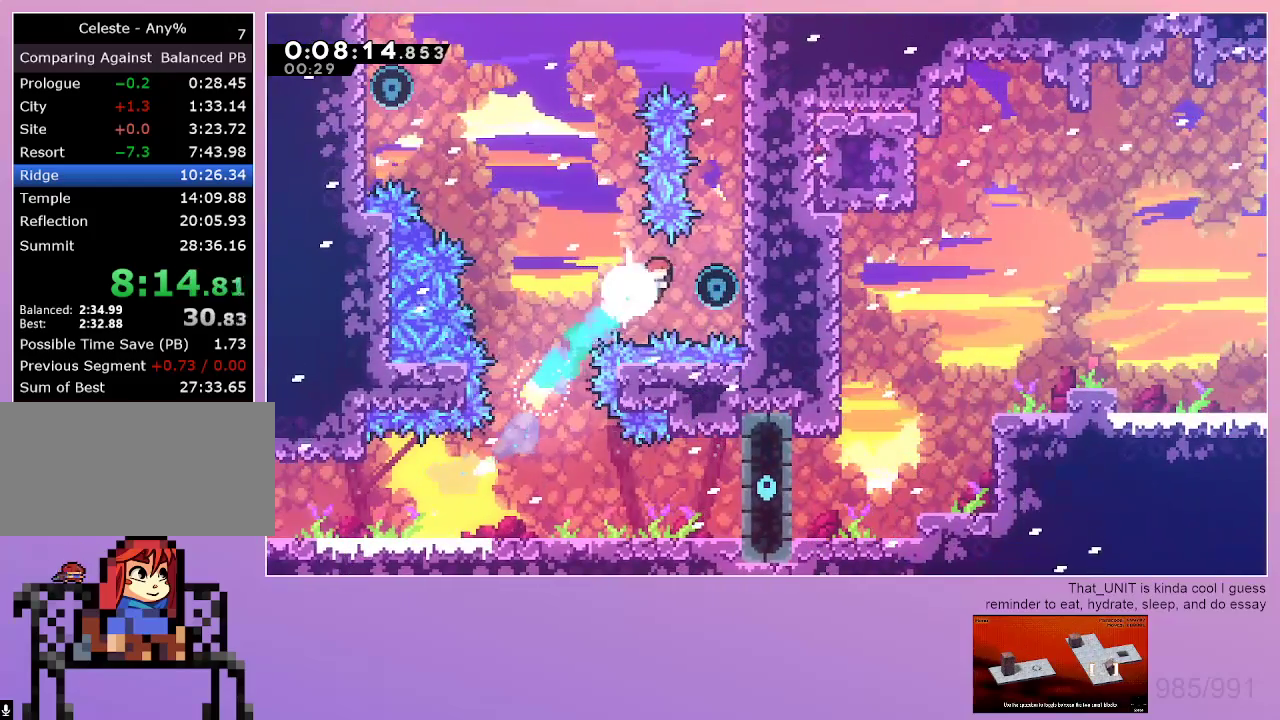
{"keys": ["grab"], "events": [[67, "dash", "up"], [167, "up", "up"], [350, "right", "up"]]}
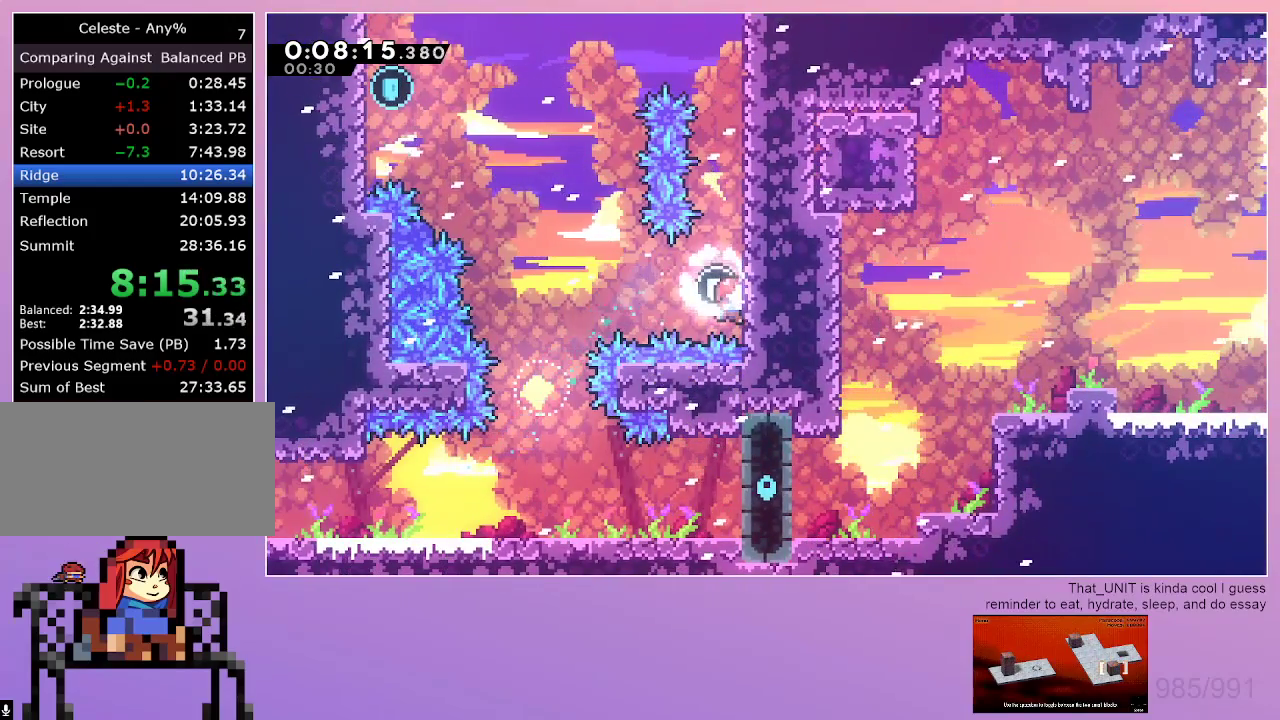
{"keys": [], "events": [[83, "left", "down"], [133, "dash", "down"], [317, "dash", "up"], [317, "grab", "up"], [317, "left", "up"]]}
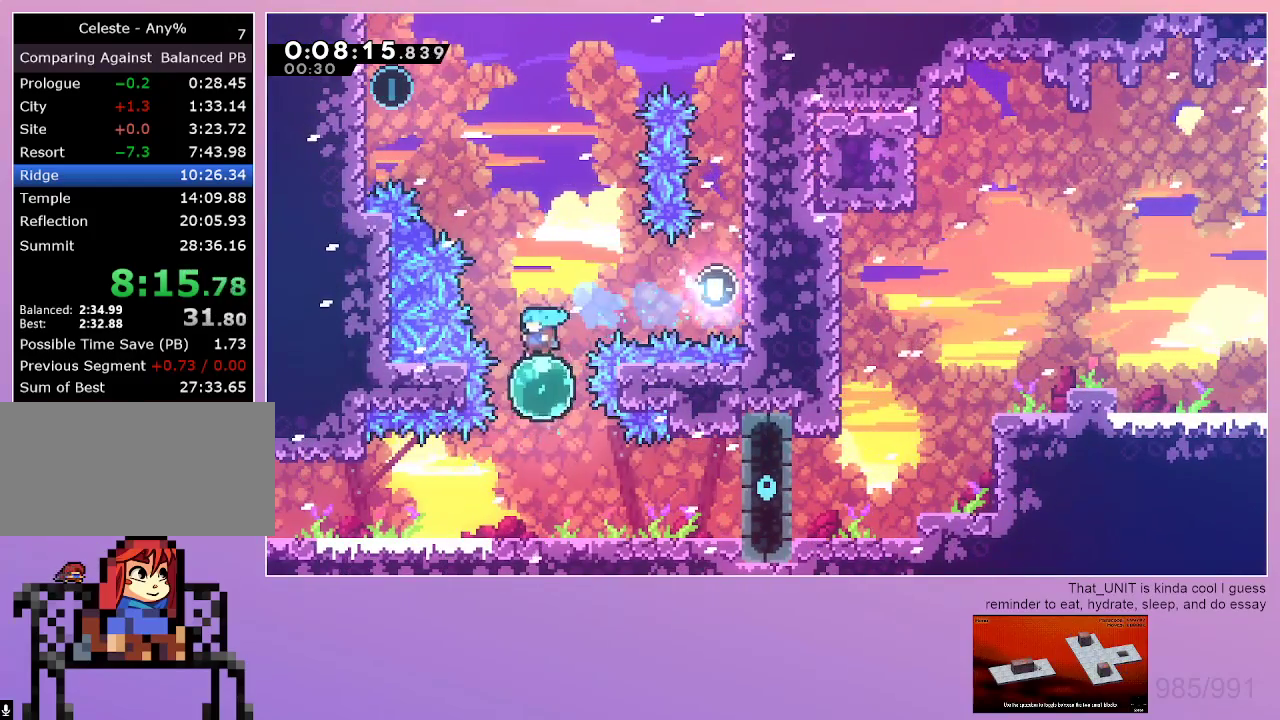
{"keys": ["dash", "grab", "left", "up"], "events": [[100, "dash", "down"], [100, "up", "down"], [383, "dash", "up"], [433, "dash", "down"], [433, "grab", "down"], [433, "left", "down"]]}
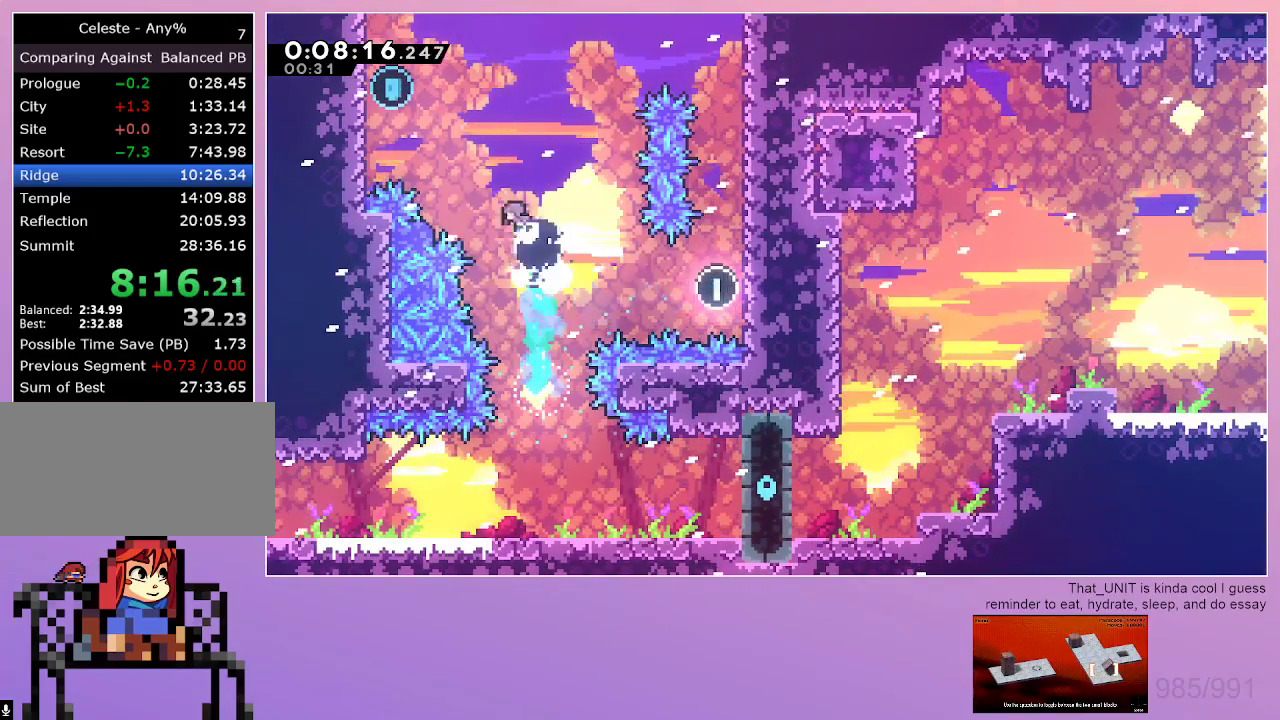
{"keys": ["down", "grab", "right"], "events": [[117, "dash", "up"], [350, "up", "up"], [400, "left", "up"], [400, "right", "down"], [500, "down", "down"]]}
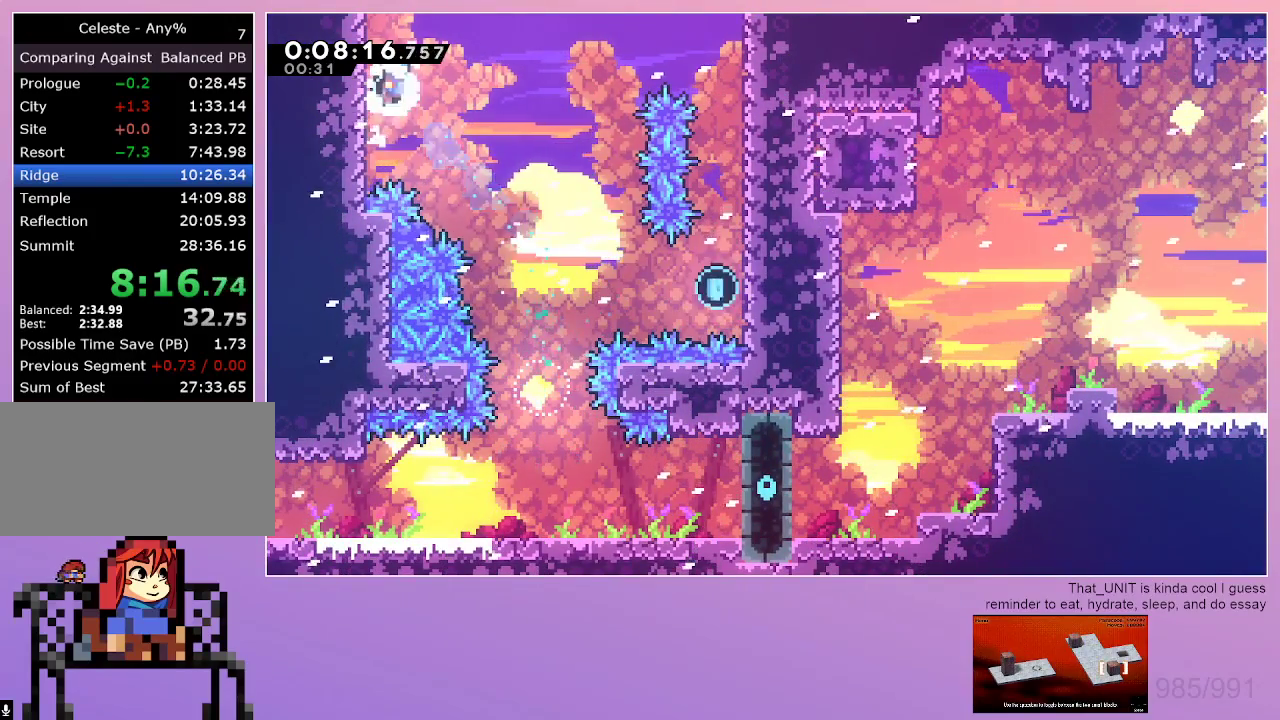
{"keys": ["down", "right"], "events": [[83, "grab", "up"]]}
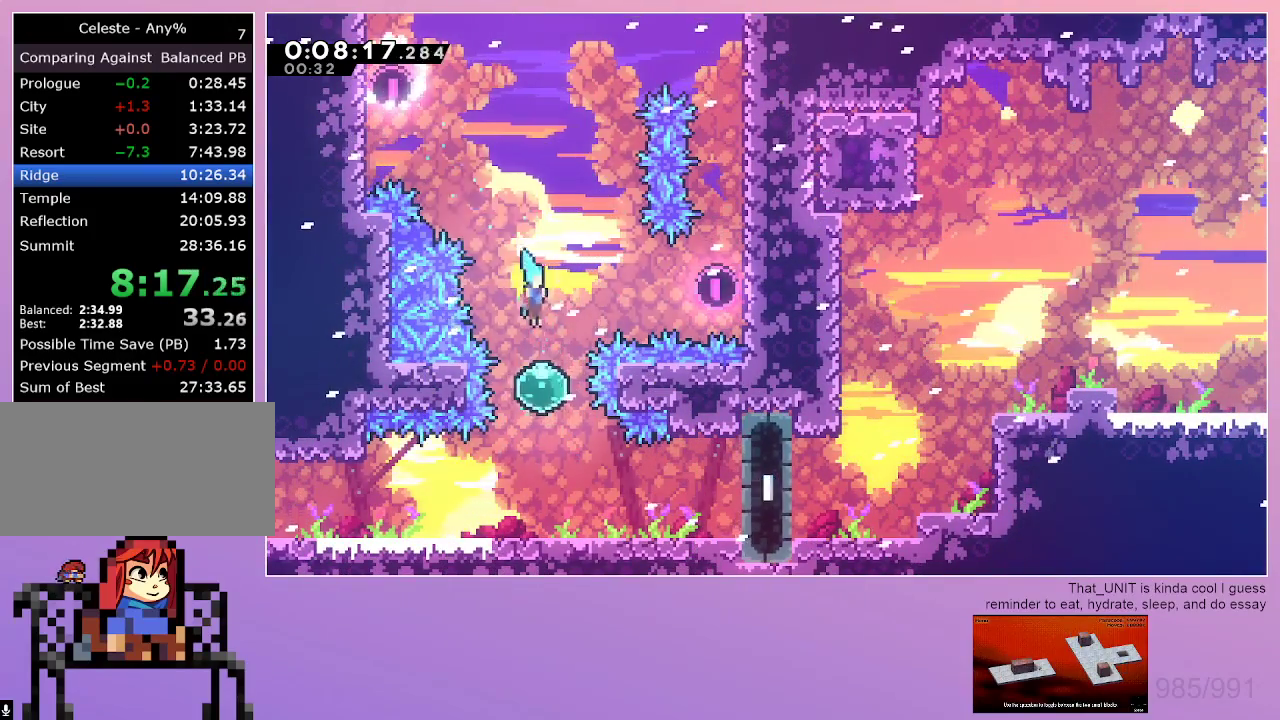
{"keys": ["right"], "events": [[17, "right", "up"], [200, "dash", "down"], [200, "right", "down"], [433, "dash", "up"], [483, "down", "up"]]}
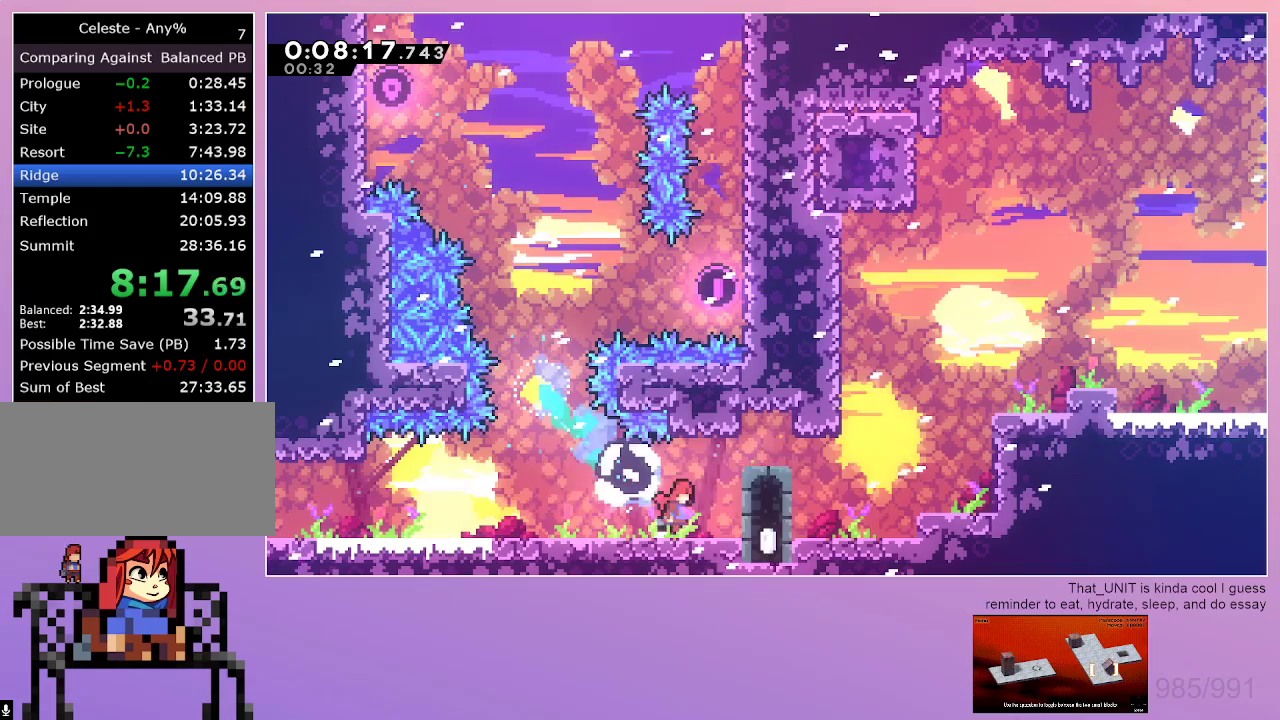
{"keys": ["dash", "grab", "right", "up"], "events": [[17, "right", "up"], [217, "down", "down"], [217, "grab", "down"], [217, "right", "down"], [250, "dash", "down"], [350, "down", "up"], [400, "dash", "up"], [450, "dash", "down"], [450, "up", "down"]]}